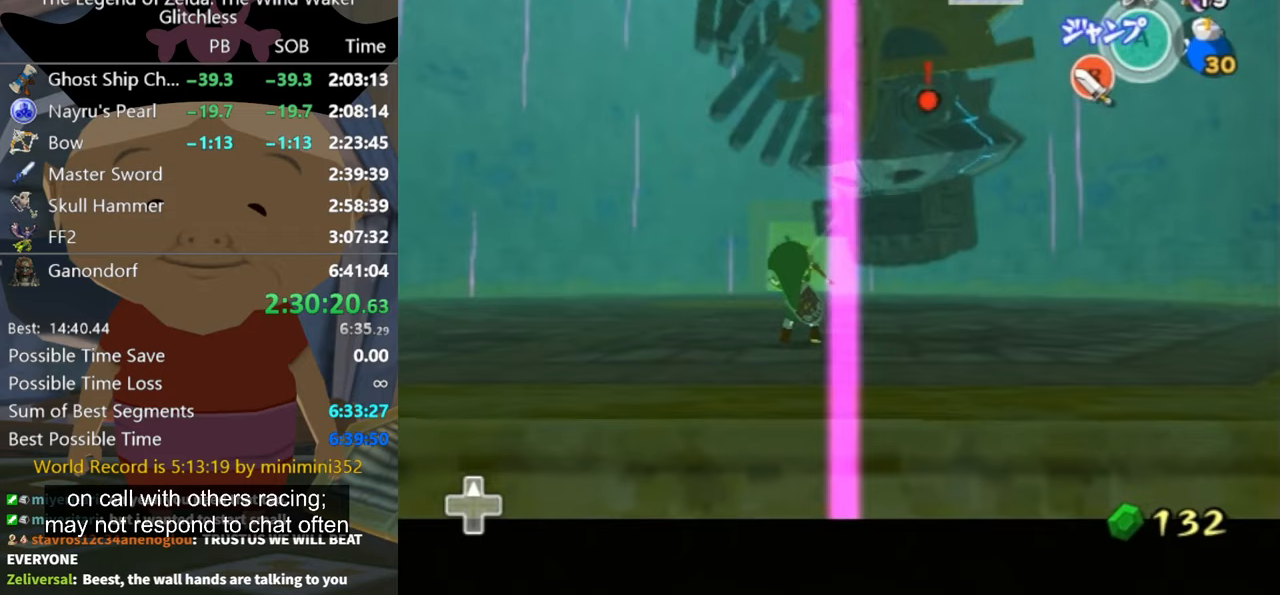
Gameplay with a controller (Nintendo layout); each line is a JSON object with the inputs held at the frame after it. "button_events" lists button changes between this image and that frame as [ms after this image, input, new state], when the widget could be followed in between (sticks are given only as held states). Not read: L2 L3 R3.
{"buttons": ["L1"], "left_stick": "up-right", "right_stick": "center", "button_events": [[33, "Z", "up"]]}
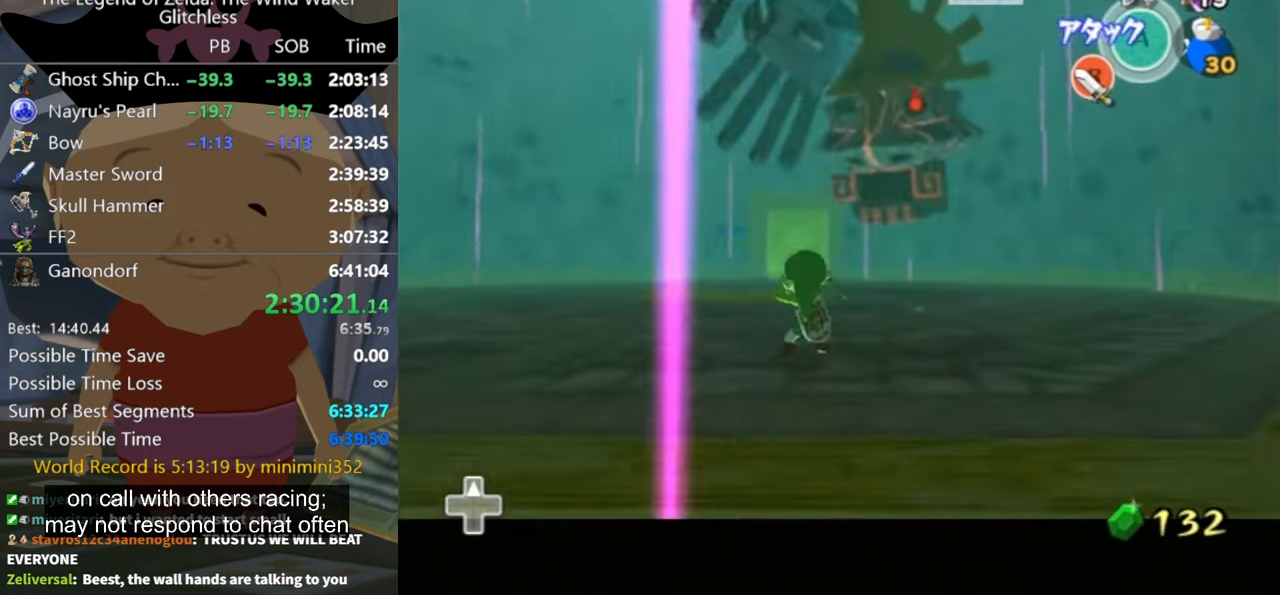
{"buttons": ["L1", "Z"], "left_stick": "center", "right_stick": "center", "button_events": [[133, "Z", "down"]]}
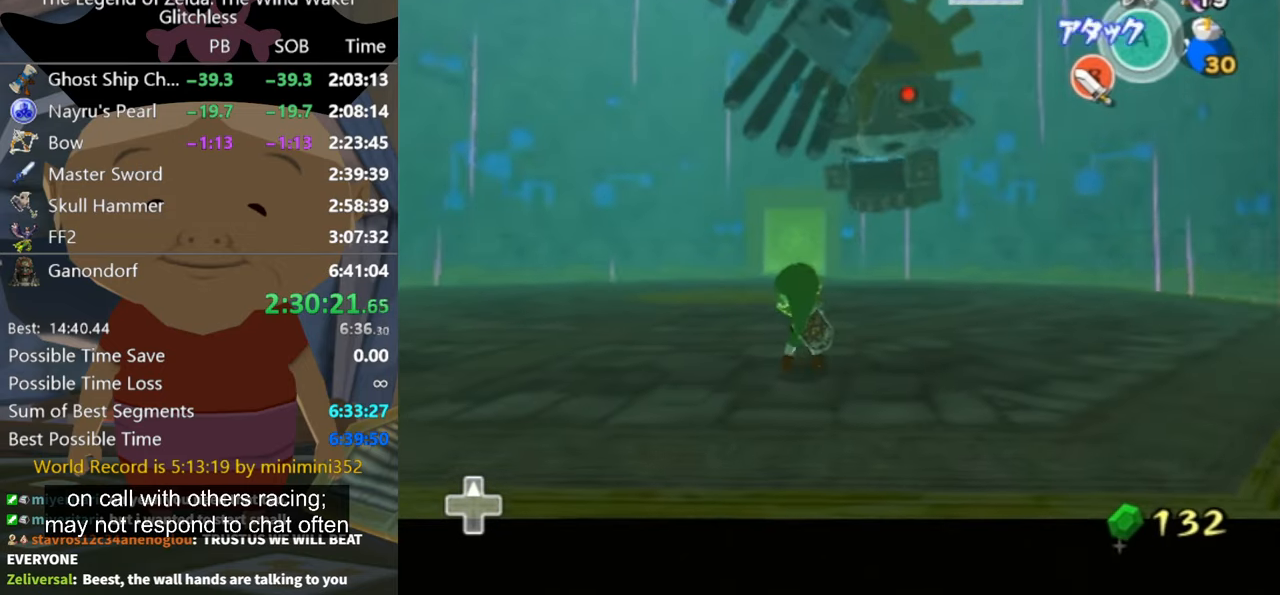
{"buttons": ["L1", "Z"], "left_stick": "up-right", "right_stick": "center", "button_events": []}
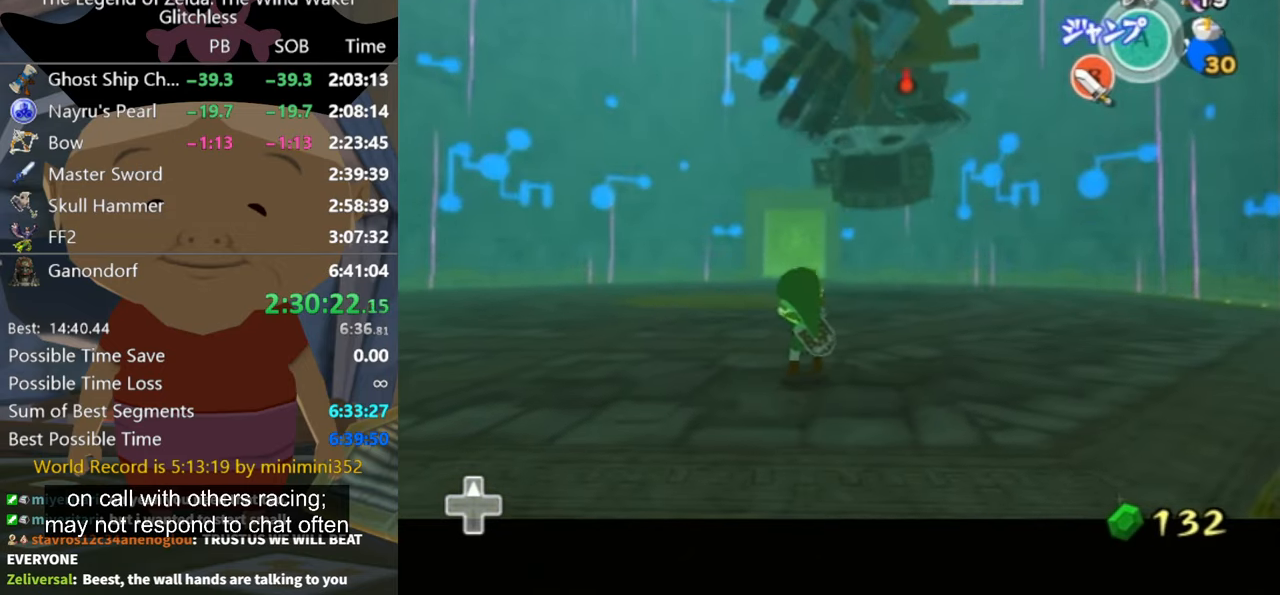
{"buttons": ["L1"], "left_stick": "up-right", "right_stick": "center", "button_events": [[133, "Z", "up"]]}
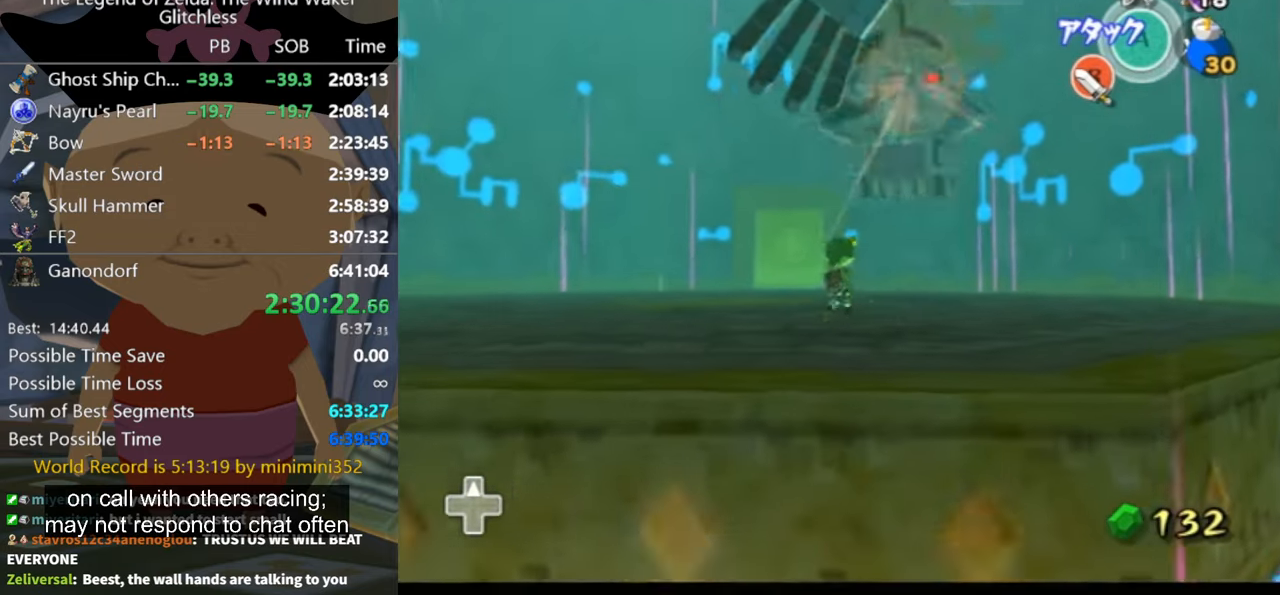
{"buttons": [], "left_stick": "up-right", "right_stick": "center", "button_events": [[67, "L1", "up"]]}
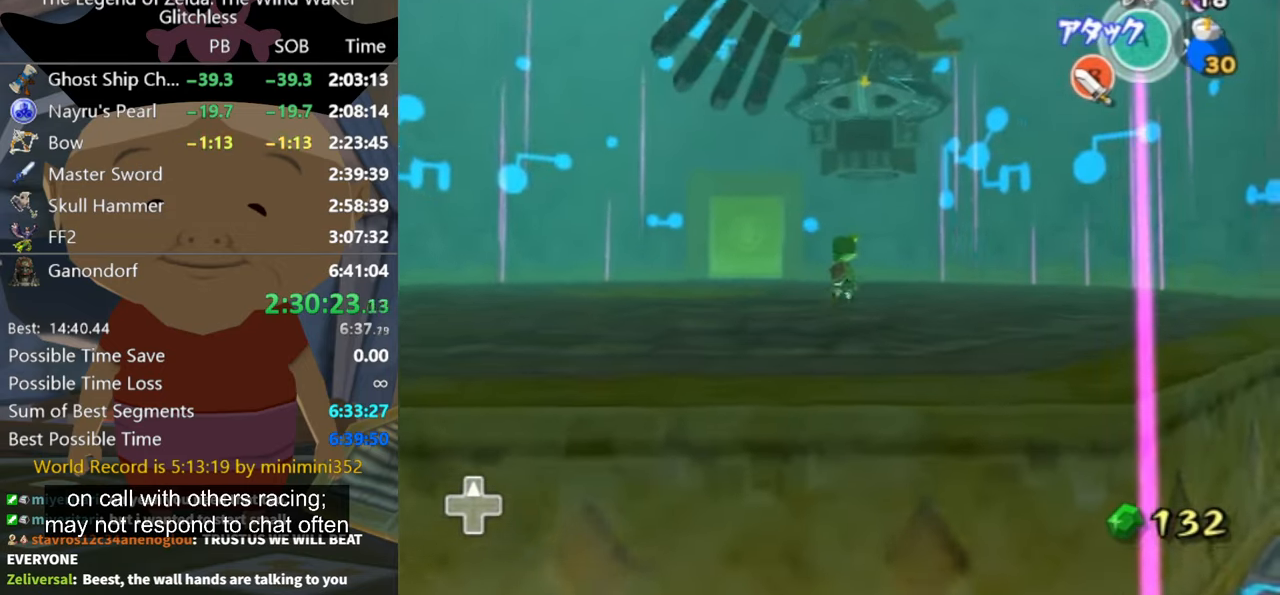
{"buttons": ["X"], "left_stick": "up", "right_stick": "center", "button_events": [[467, "X", "down"]]}
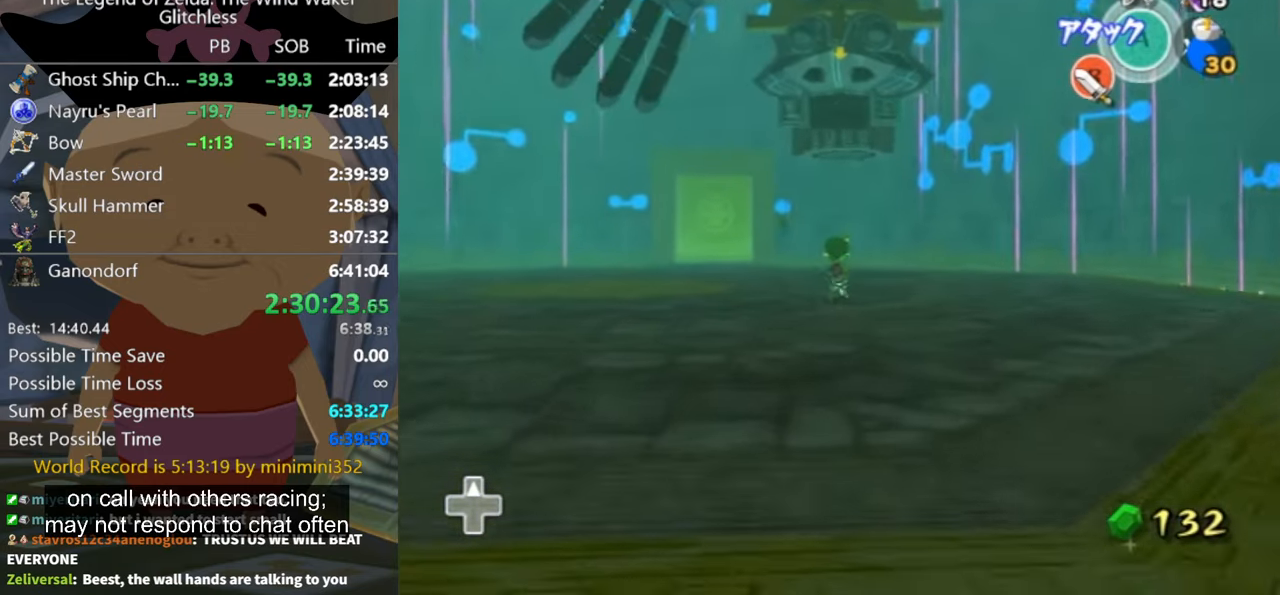
{"buttons": [], "left_stick": "up", "right_stick": "center", "button_events": [[33, "X", "up"]]}
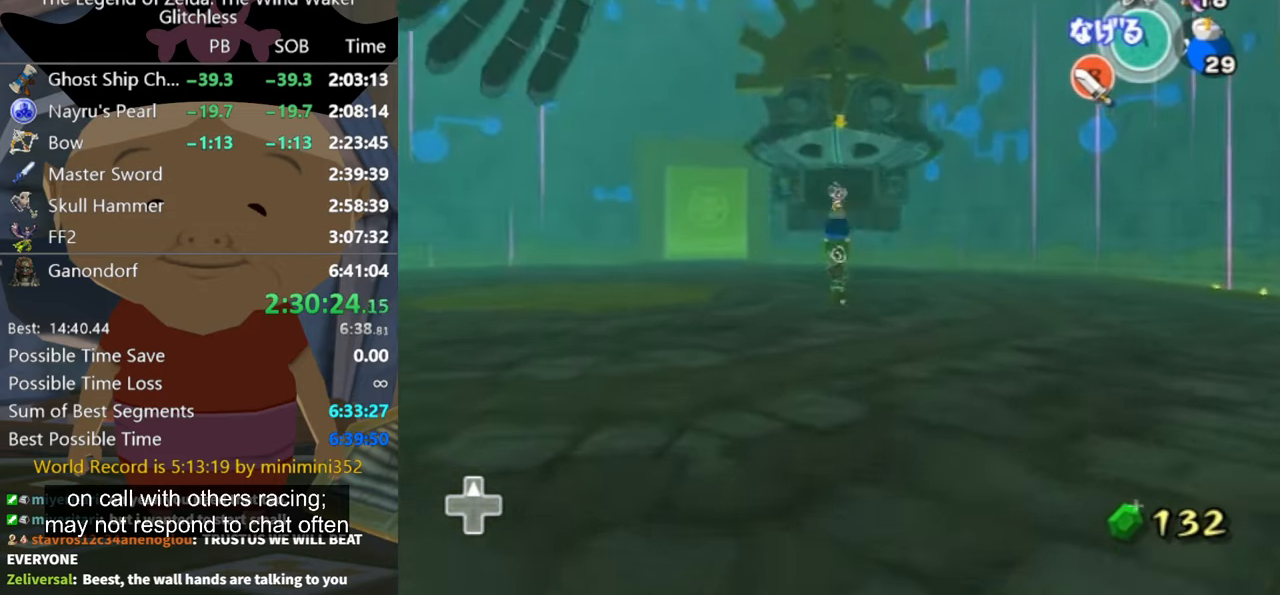
{"buttons": [], "left_stick": "up", "right_stick": "center", "button_events": []}
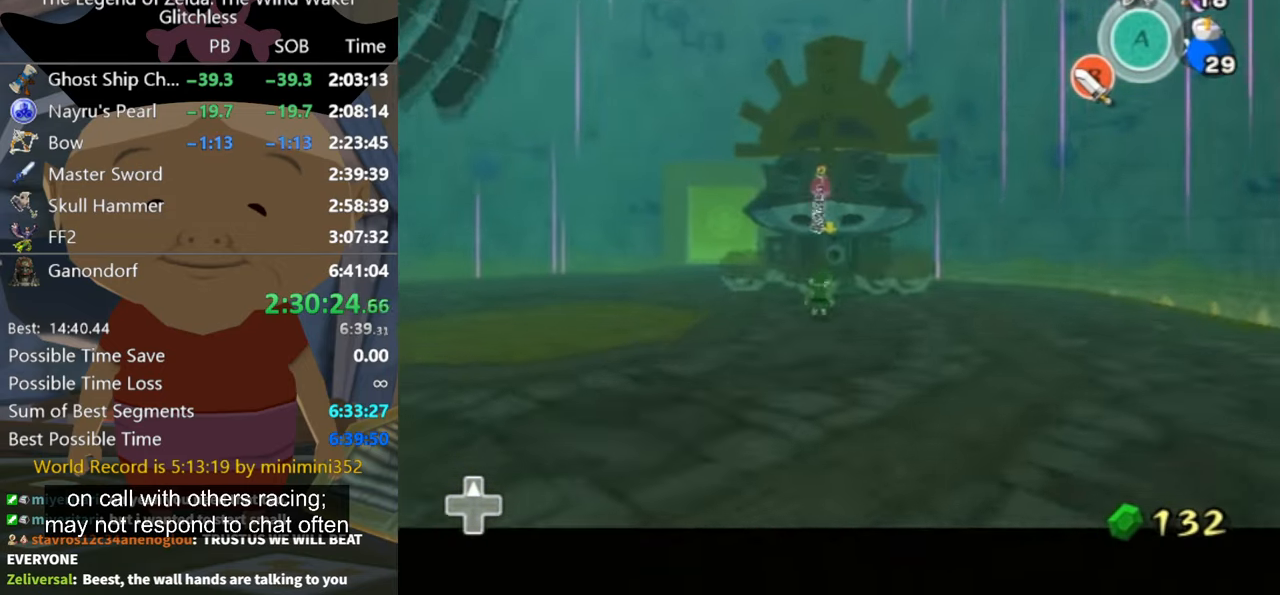
{"buttons": [], "left_stick": "down-right", "right_stick": "down-right", "button_events": []}
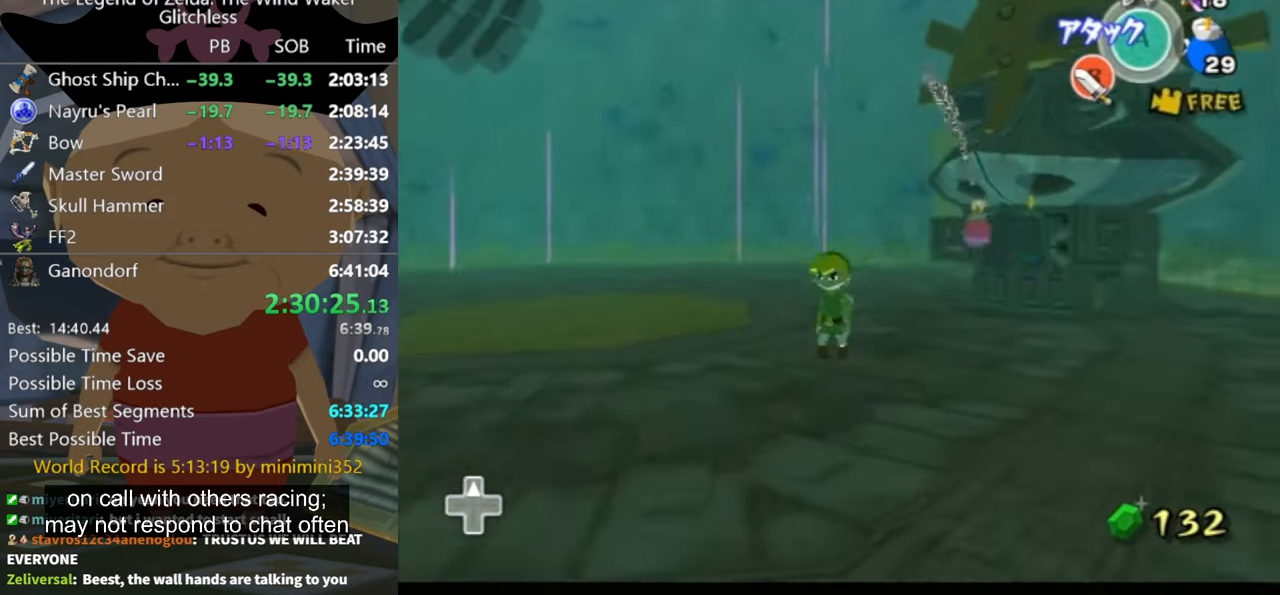
{"buttons": [], "left_stick": "down-left", "right_stick": "center", "button_events": []}
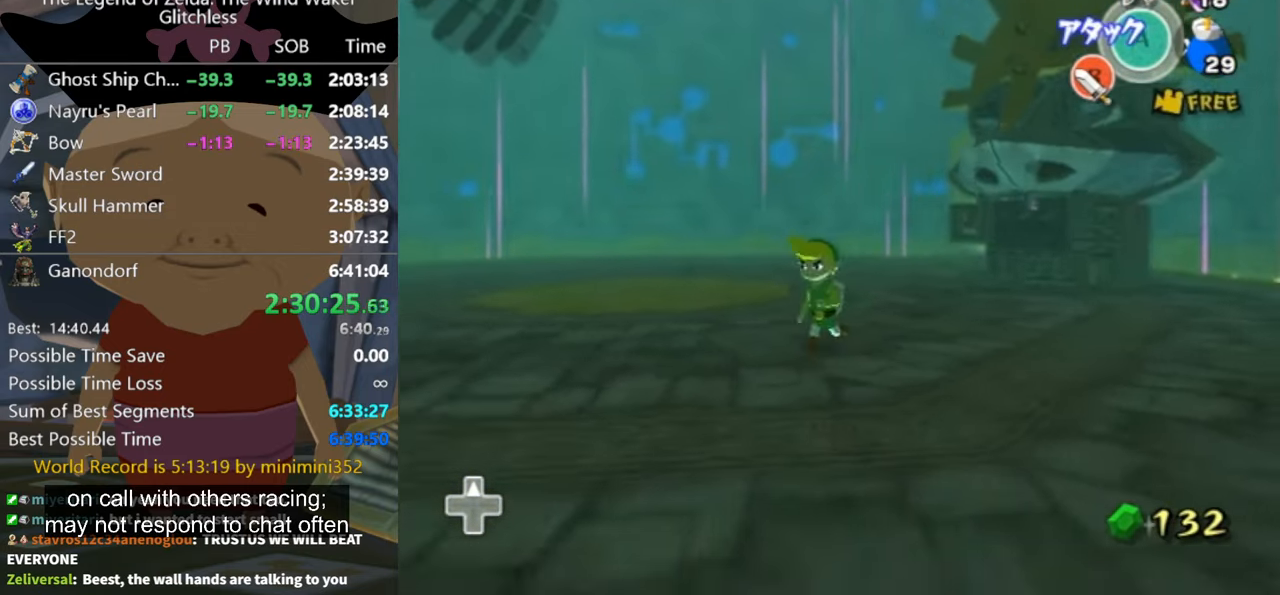
{"buttons": [], "left_stick": "down-left", "right_stick": "center", "button_events": []}
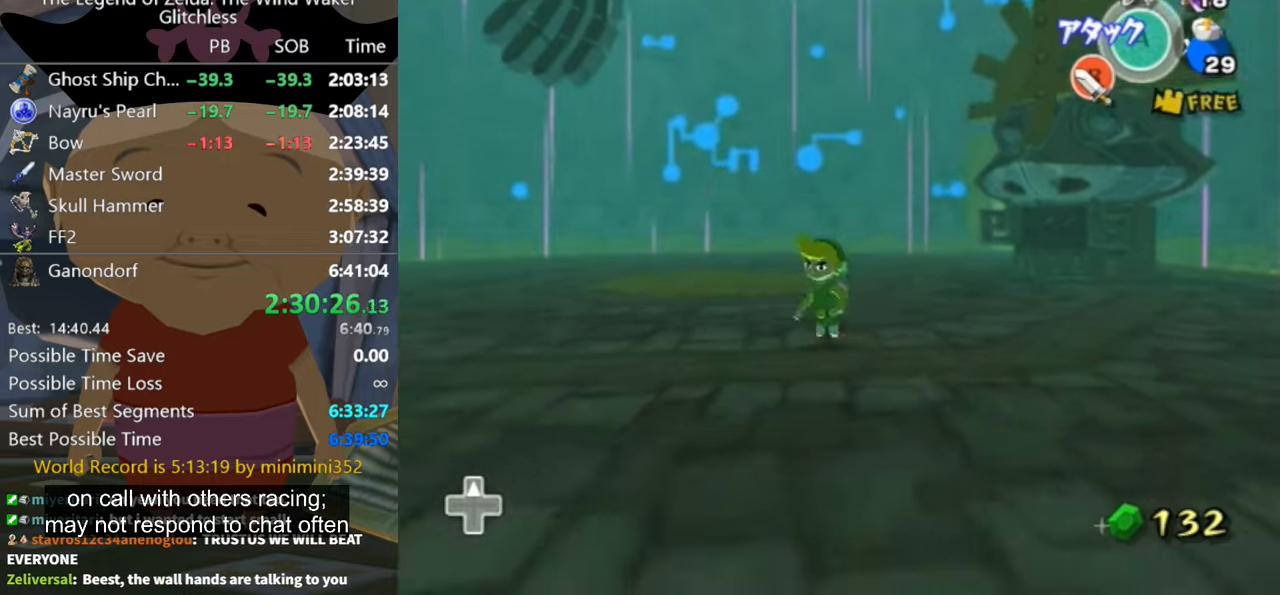
{"buttons": [], "left_stick": "down-left", "right_stick": "center", "button_events": []}
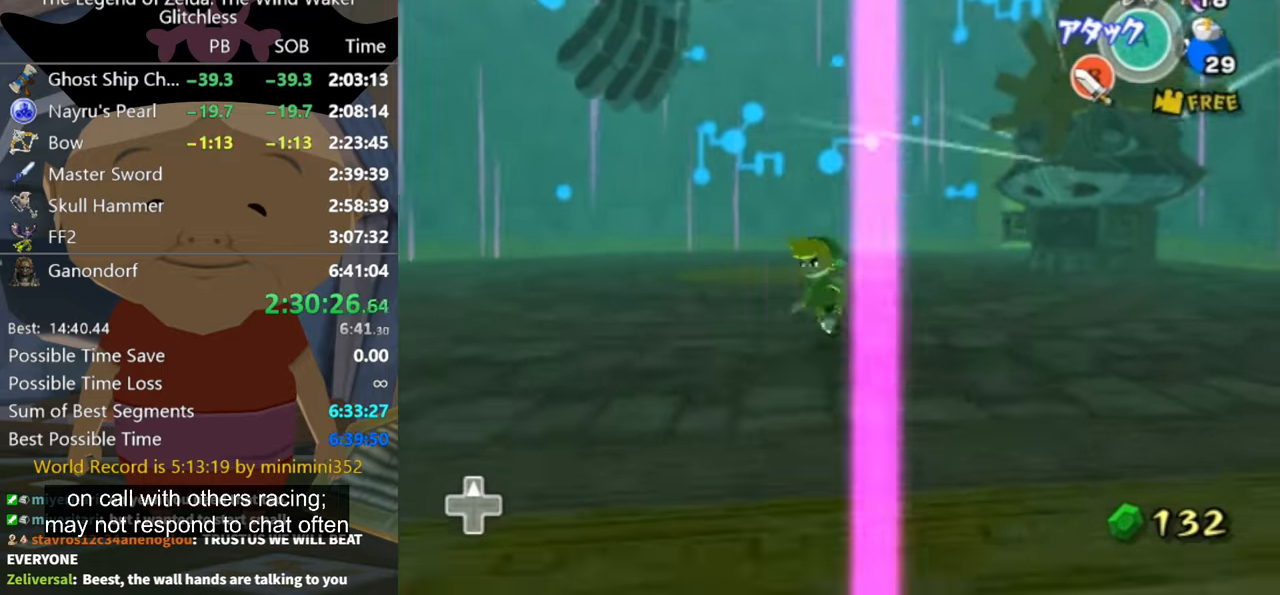
{"buttons": [], "left_stick": "center", "right_stick": "center", "button_events": [[300, "Z", "down"], [366, "Z", "up"]]}
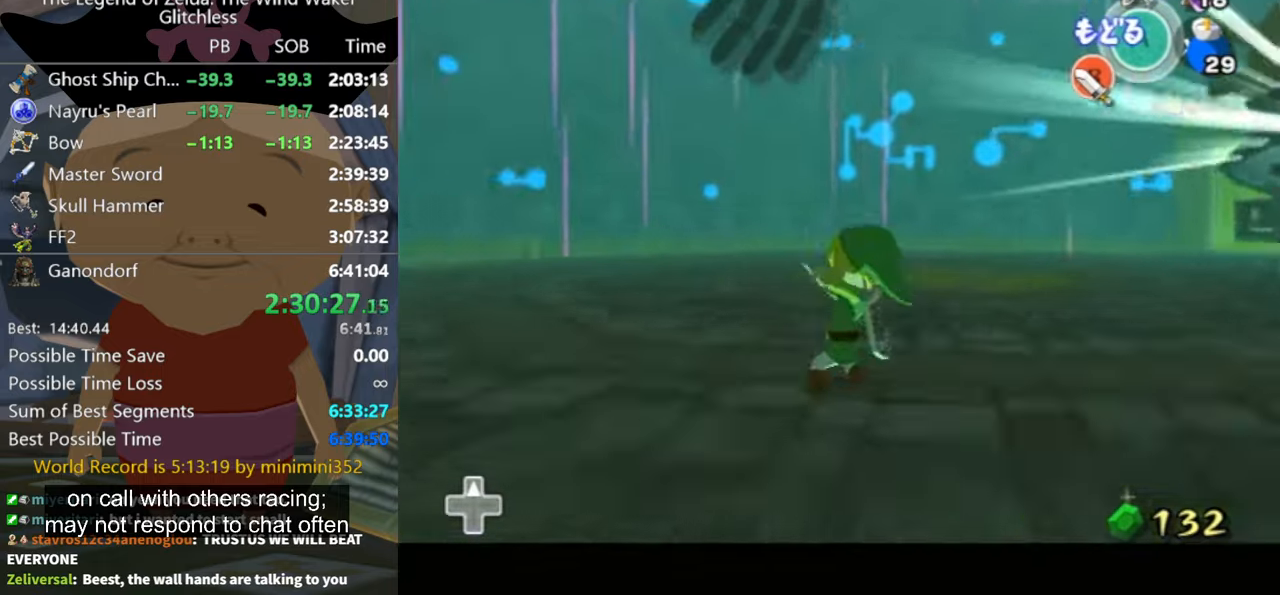
{"buttons": [], "left_stick": "down-right", "right_stick": "center", "button_events": []}
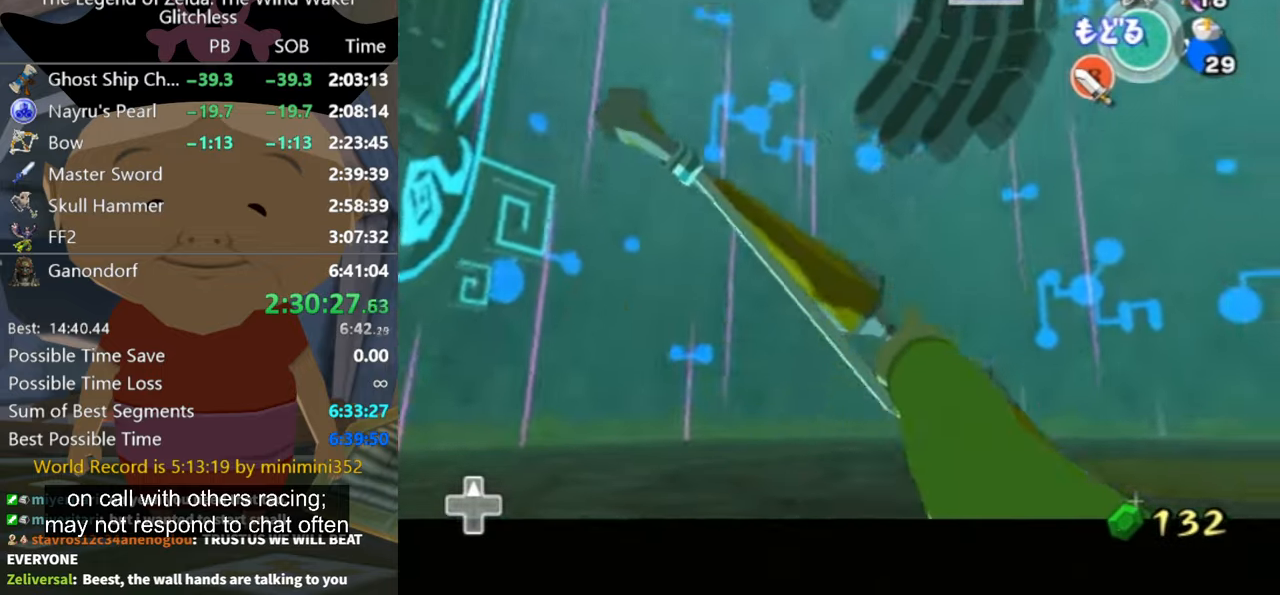
{"buttons": ["Z"], "left_stick": "center", "right_stick": "center", "button_events": [[400, "Z", "down"]]}
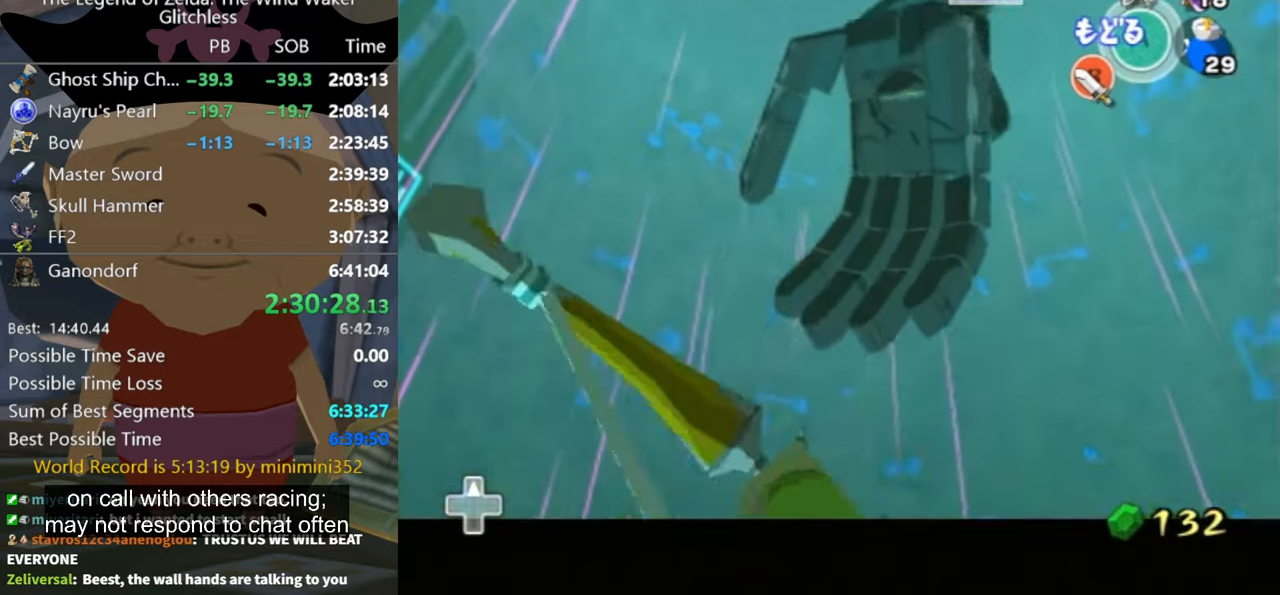
{"buttons": ["Z"], "left_stick": "down-right", "right_stick": "center", "button_events": []}
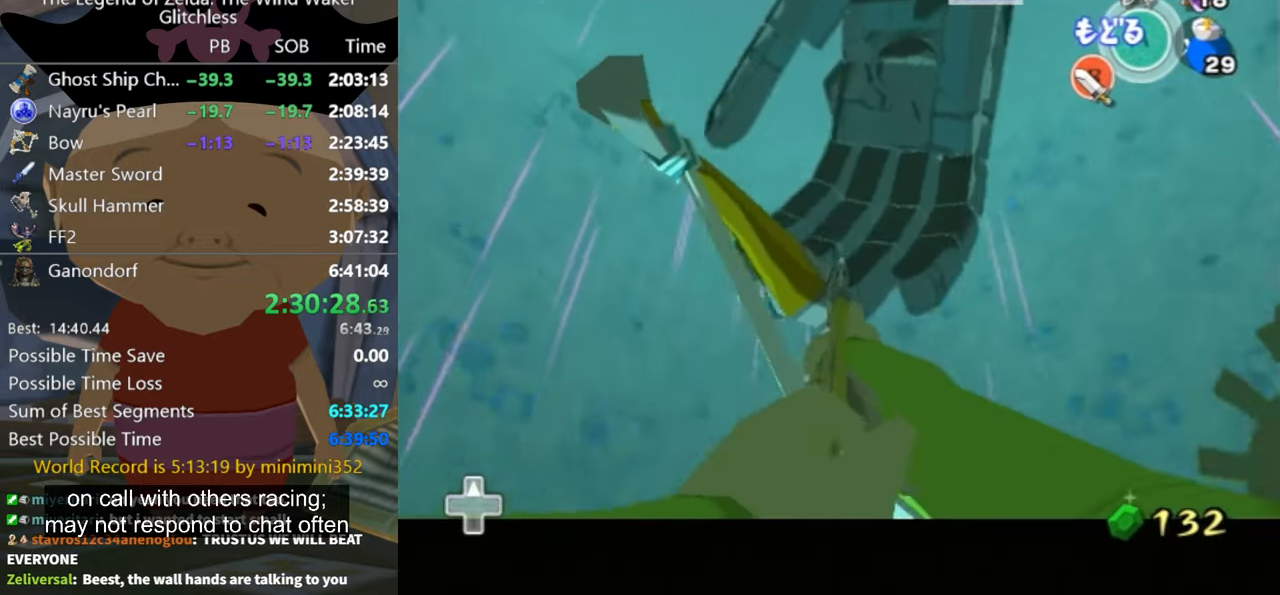
{"buttons": ["Z"], "left_stick": "up-right", "right_stick": "center", "button_events": []}
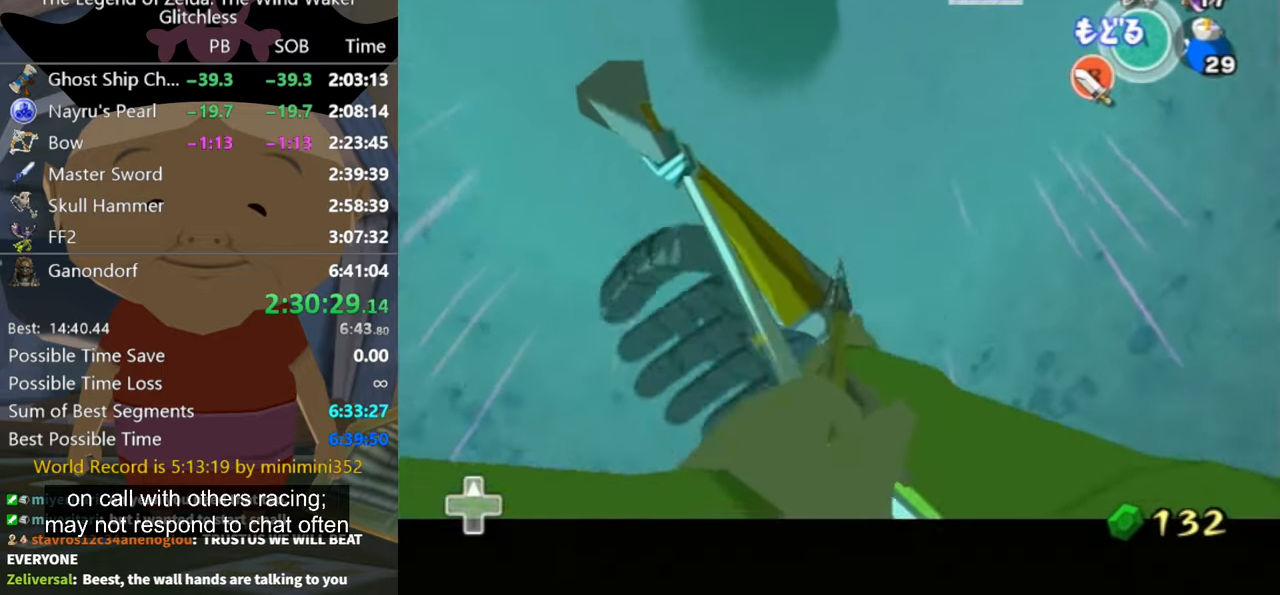
{"buttons": ["L1", "Z"], "left_stick": "center", "right_stick": "center", "button_events": [[66, "Z", "up"], [233, "Z", "down"], [300, "L1", "down"]]}
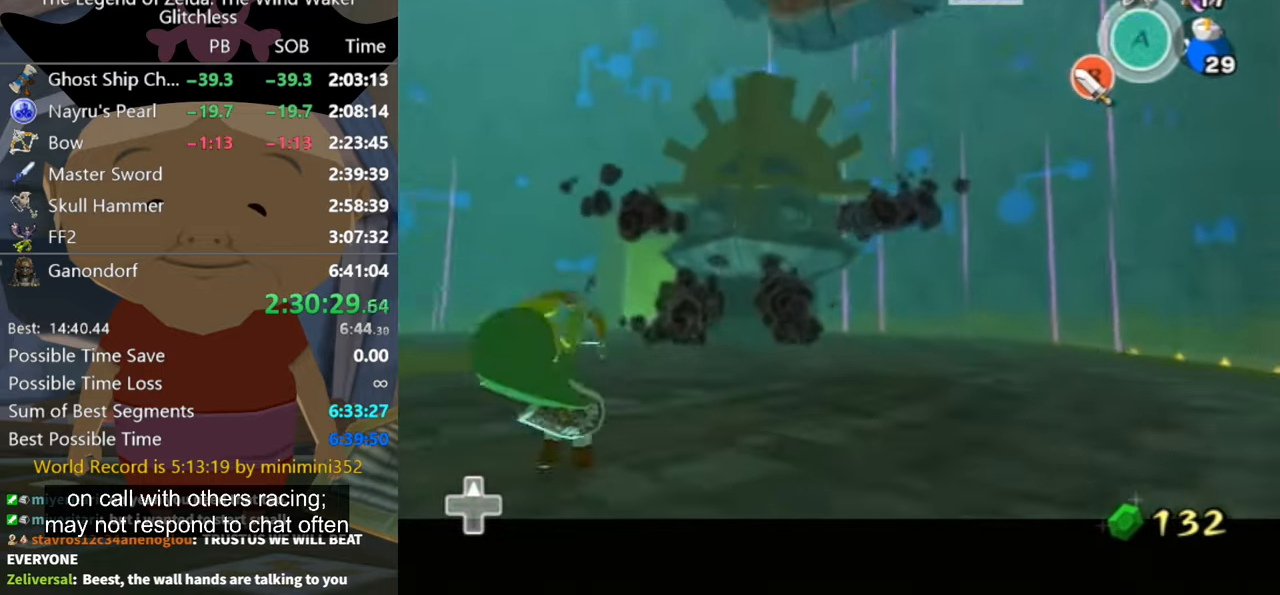
{"buttons": ["L1", "Z"], "left_stick": "down-left", "right_stick": "center", "button_events": [[66, "Z", "up"], [500, "Z", "down"]]}
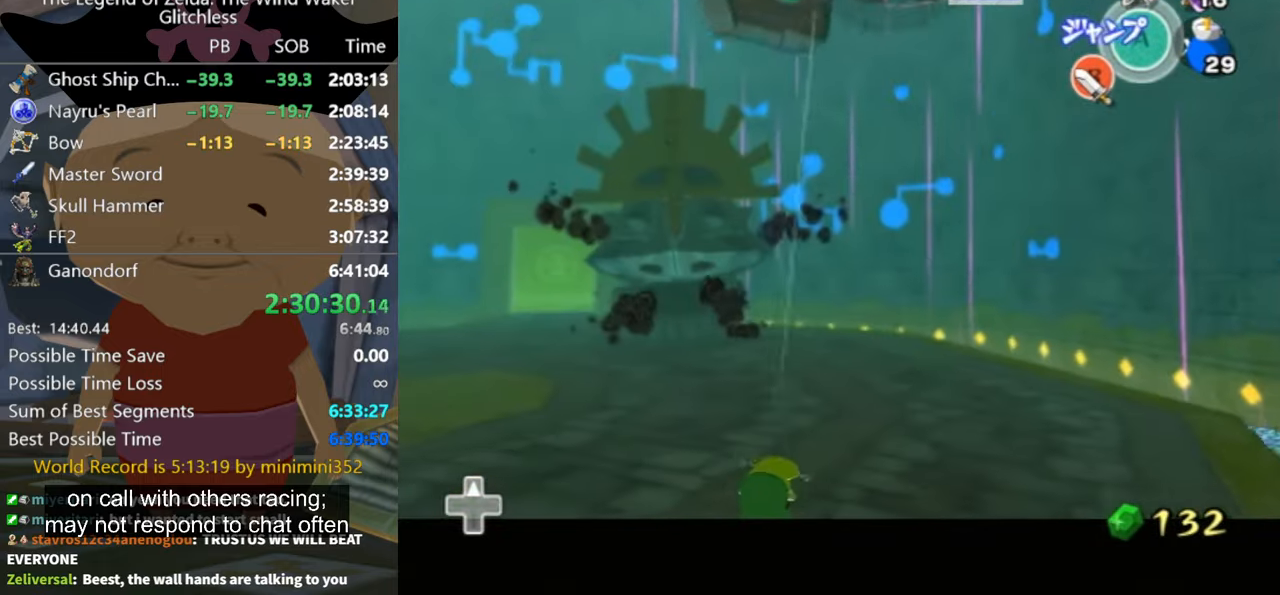
{"buttons": ["Z"], "left_stick": "center", "right_stick": "center", "button_events": [[466, "L1", "up"]]}
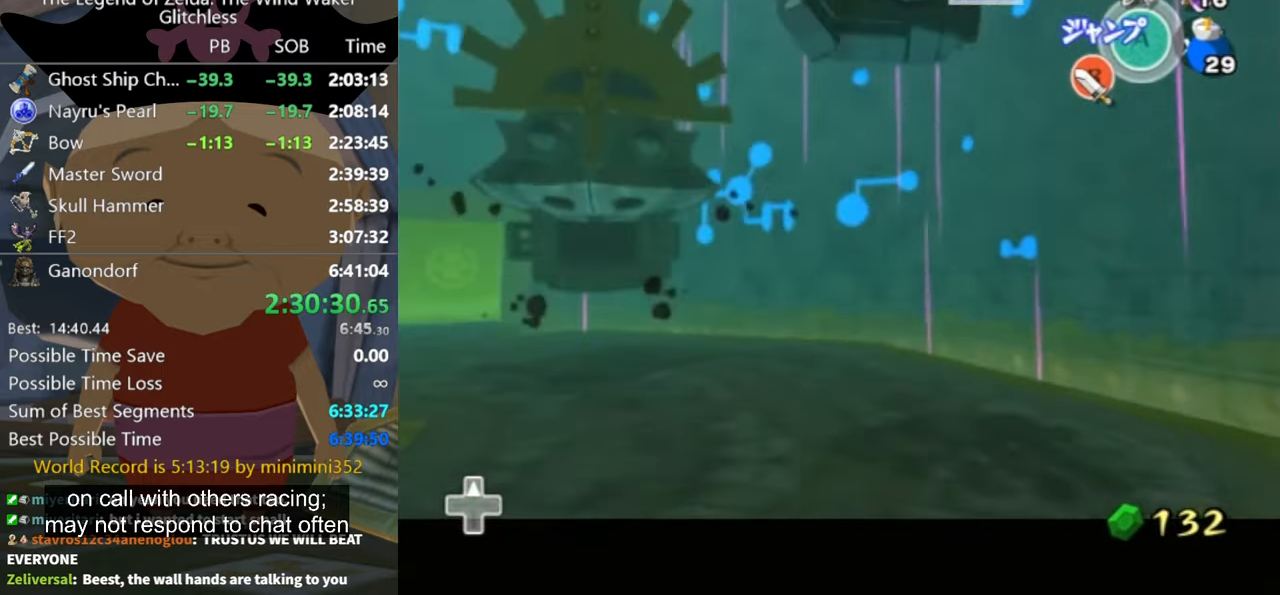
{"buttons": ["L1"], "left_stick": "center", "right_stick": "center", "button_events": [[33, "L1", "down"], [233, "Z", "up"]]}
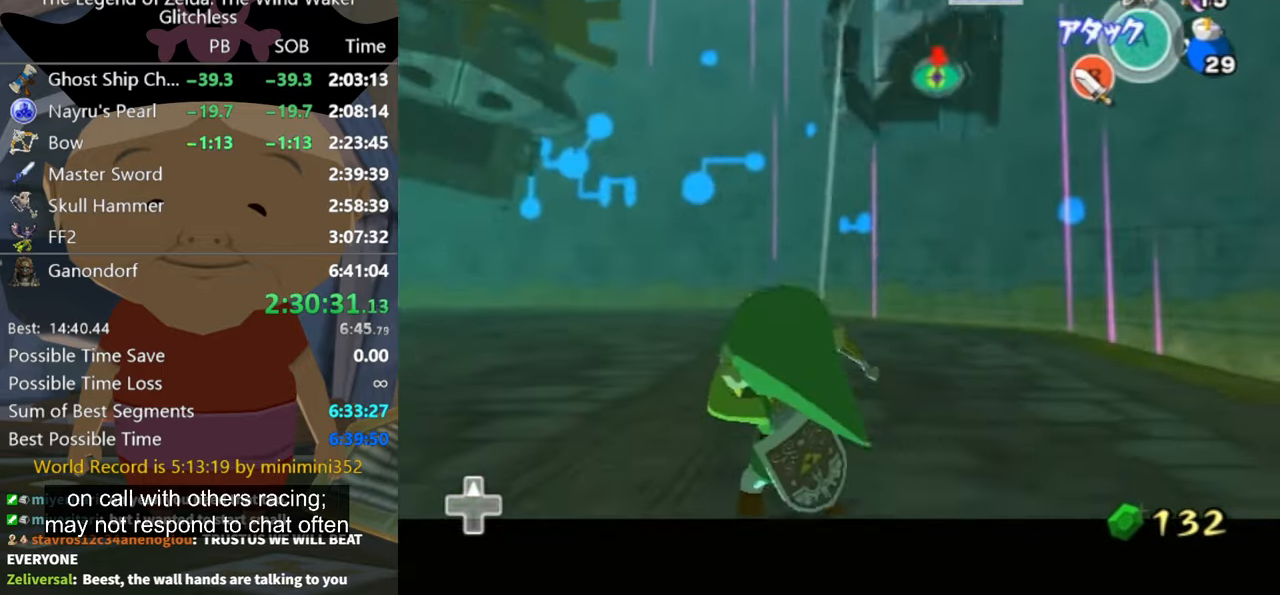
{"buttons": ["L1"], "left_stick": "down-right", "right_stick": "center", "button_events": [[100, "Z", "down"], [400, "Z", "up"]]}
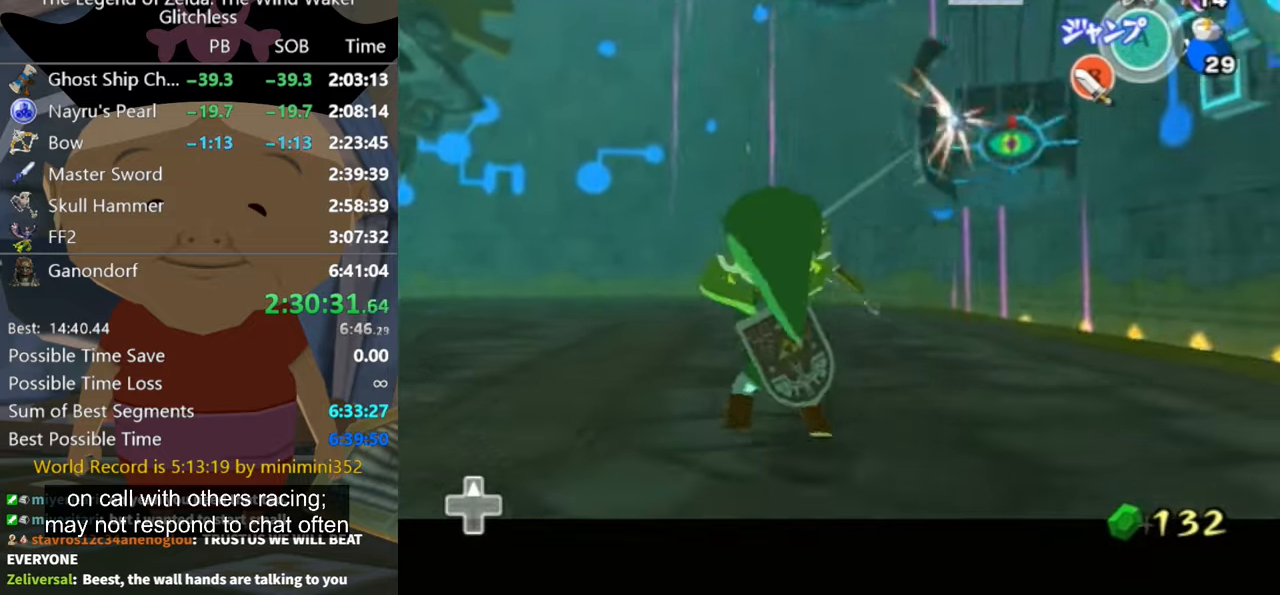
{"buttons": ["L1", "Z"], "left_stick": "down-left", "right_stick": "center", "button_events": [[334, "Z", "down"]]}
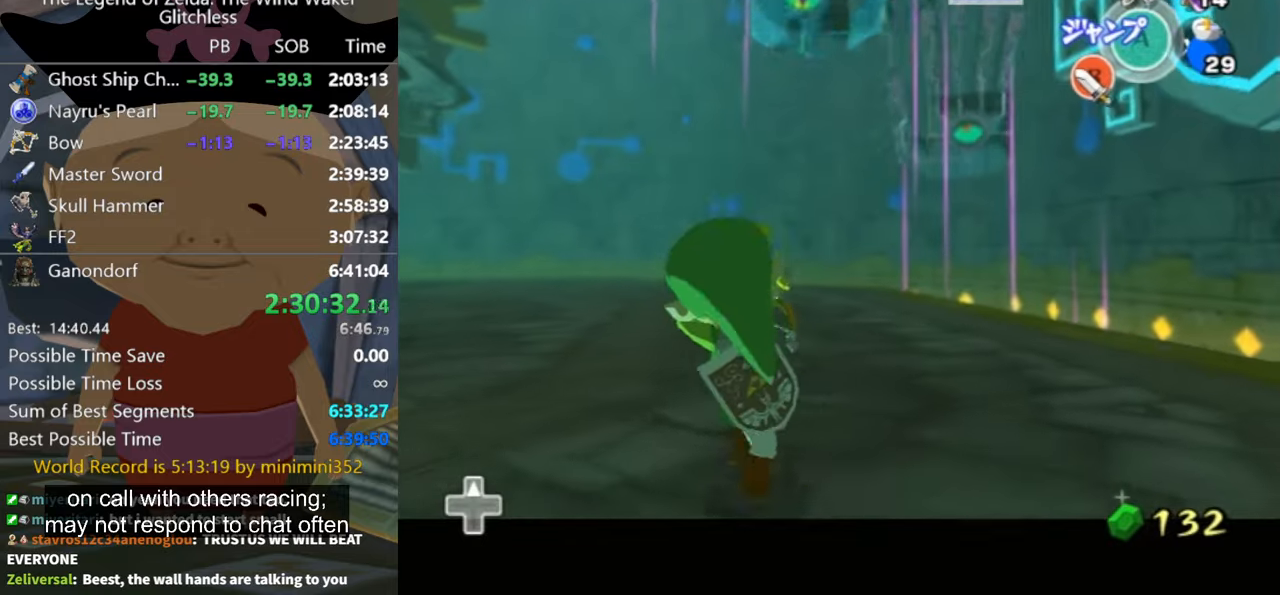
{"buttons": ["L1"], "left_stick": "center", "right_stick": "center", "button_events": [[400, "Z", "up"]]}
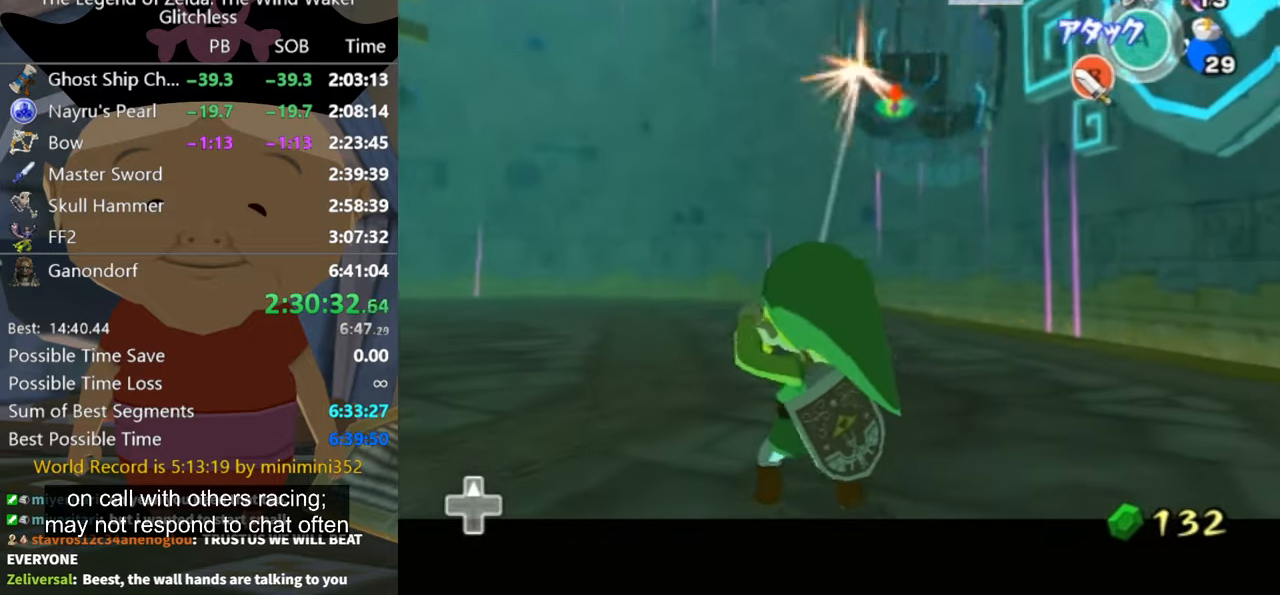
{"buttons": ["L1", "Z"], "left_stick": "left", "right_stick": "center", "button_events": [[167, "L1", "up"], [234, "L1", "down"], [267, "Z", "down"]]}
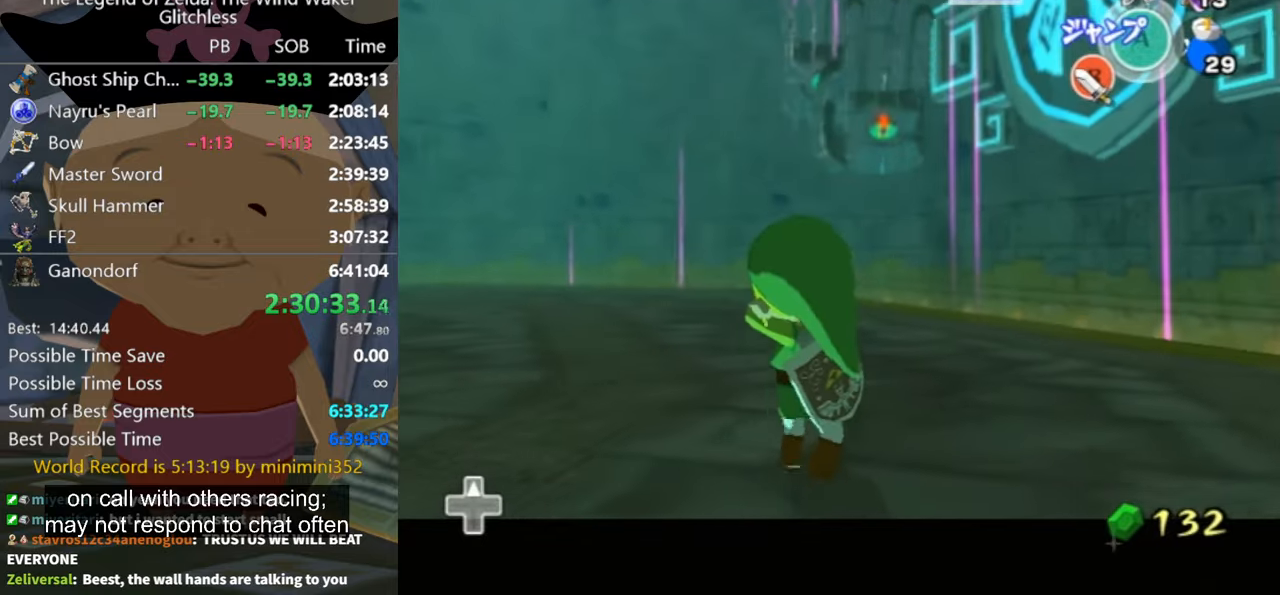
{"buttons": ["L1"], "left_stick": "center", "right_stick": "center", "button_events": [[300, "Z", "up"]]}
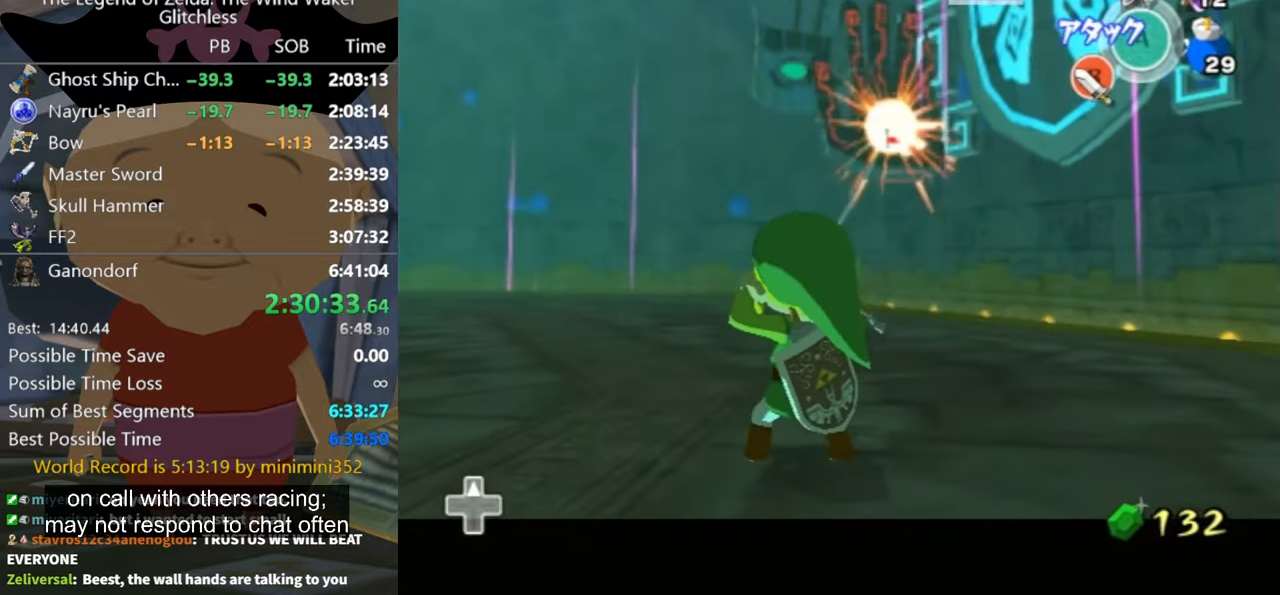
{"buttons": ["L1"], "left_stick": "down-left", "right_stick": "center", "button_events": []}